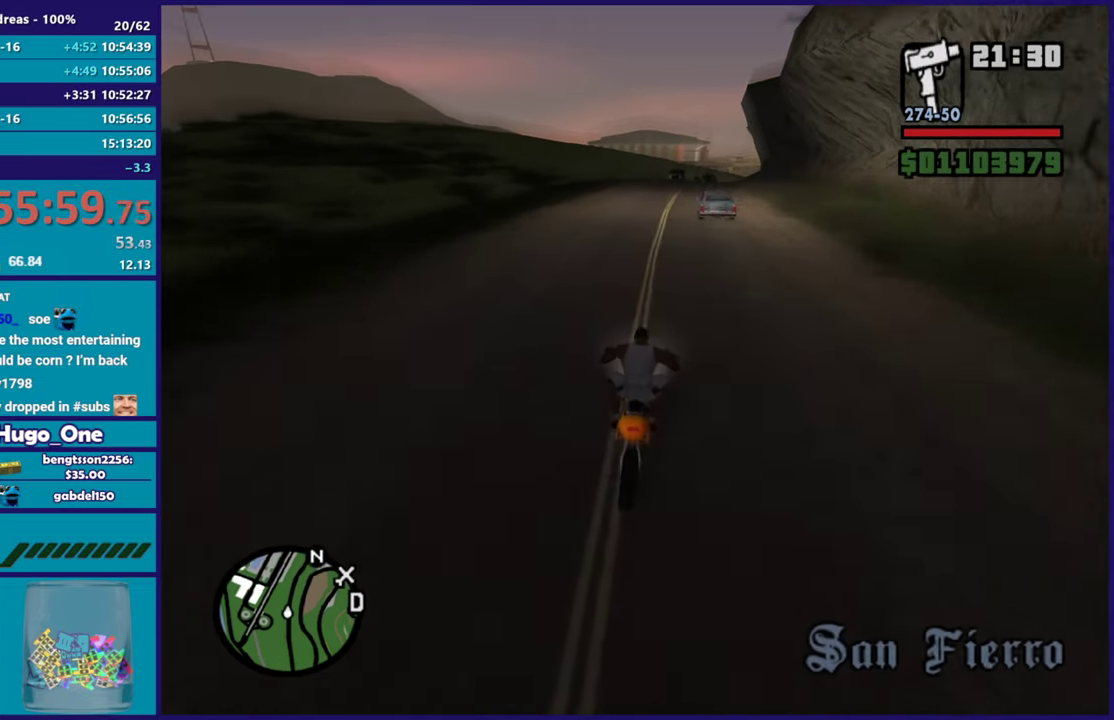
Gameplay with a controller (Xbox layout); each line is a JSON object with the inputs held at the frame after it. "events" lists button and stick changes between this image and that frame as [ms after this image, input, new state], when the widget could be followed in between.
{"buttons": [], "left_stick": "right", "right_stick": "down-left", "events": [[50, "left_stick", "right"], [217, "left_stick", "up"], [267, "left_stick", "up-left"], [384, "left_stick", "right"], [417, "R2", "up"]]}
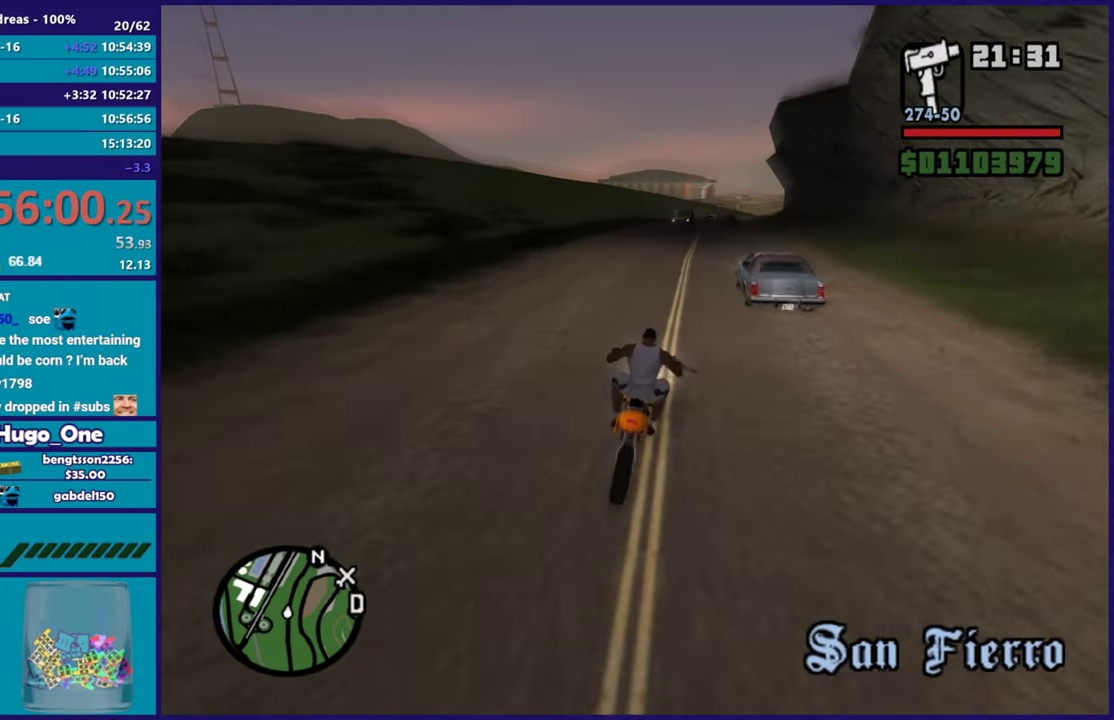
{"buttons": [], "left_stick": "up-left", "right_stick": "down-left", "events": [[17, "R2", "down"], [34, "left_stick", "up"], [184, "left_stick", "right"], [451, "R2", "up"], [468, "left_stick", "up-left"]]}
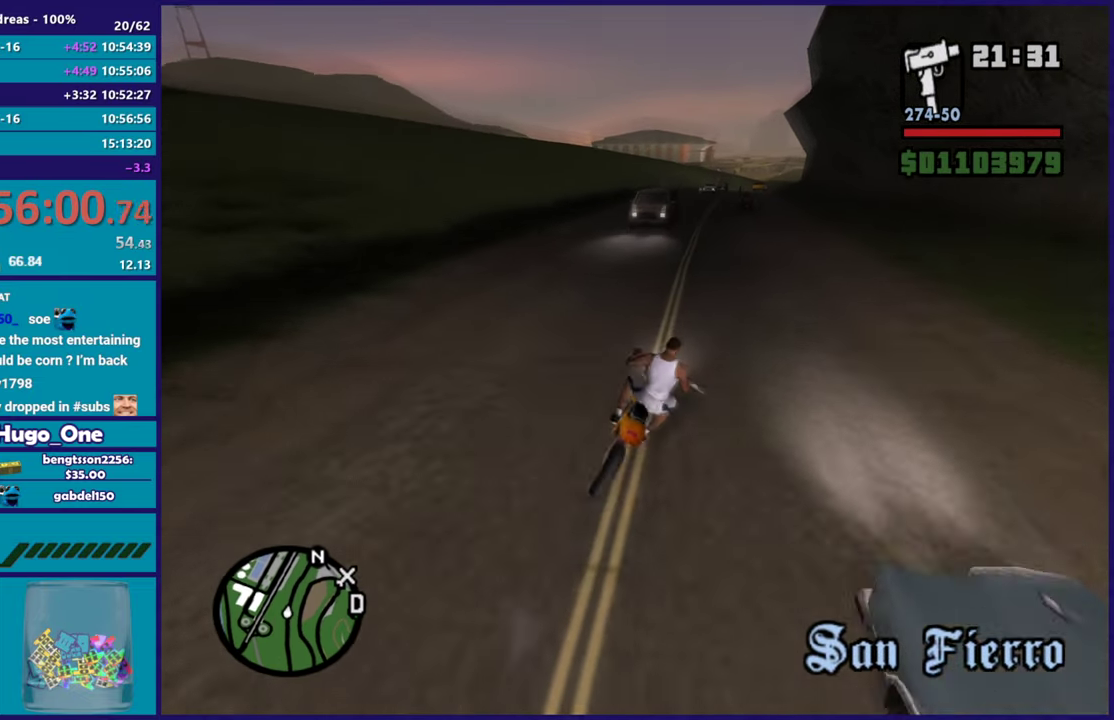
{"buttons": ["R2"], "left_stick": "center", "right_stick": "down-left", "events": [[50, "R2", "down"], [117, "left_stick", "center"], [167, "left_stick", "right"], [250, "left_stick", "up-left"], [417, "left_stick", "right"], [500, "left_stick", "center"]]}
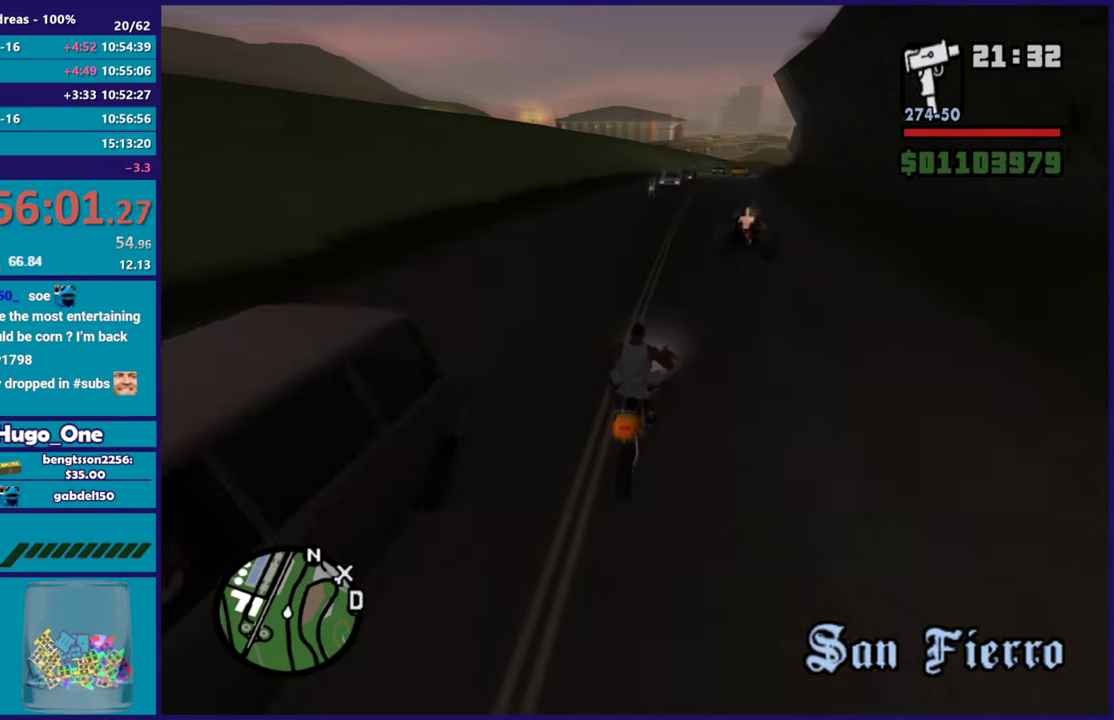
{"buttons": ["R2"], "left_stick": "right", "right_stick": "down-left", "events": [[117, "left_stick", "right"], [167, "R2", "up"], [267, "left_stick", "center"], [434, "R2", "down"], [501, "left_stick", "right"]]}
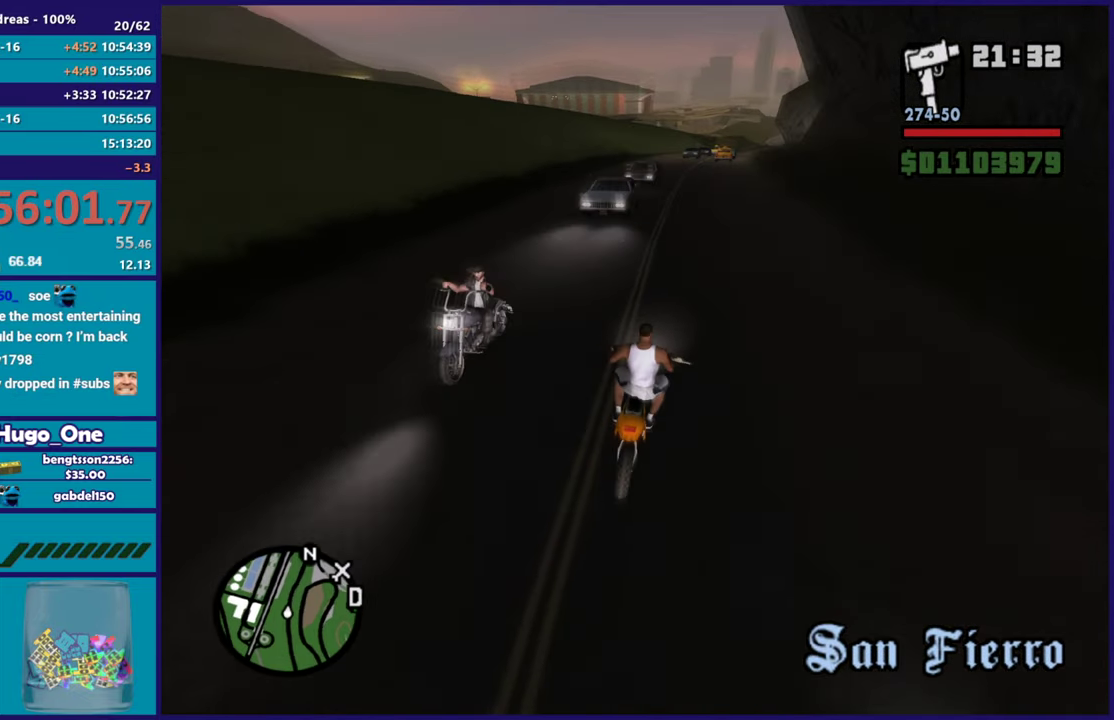
{"buttons": ["R2"], "left_stick": "right", "right_stick": "down-left", "events": [[150, "left_stick", "center"], [200, "left_stick", "left"], [267, "left_stick", "center"], [384, "left_stick", "right"]]}
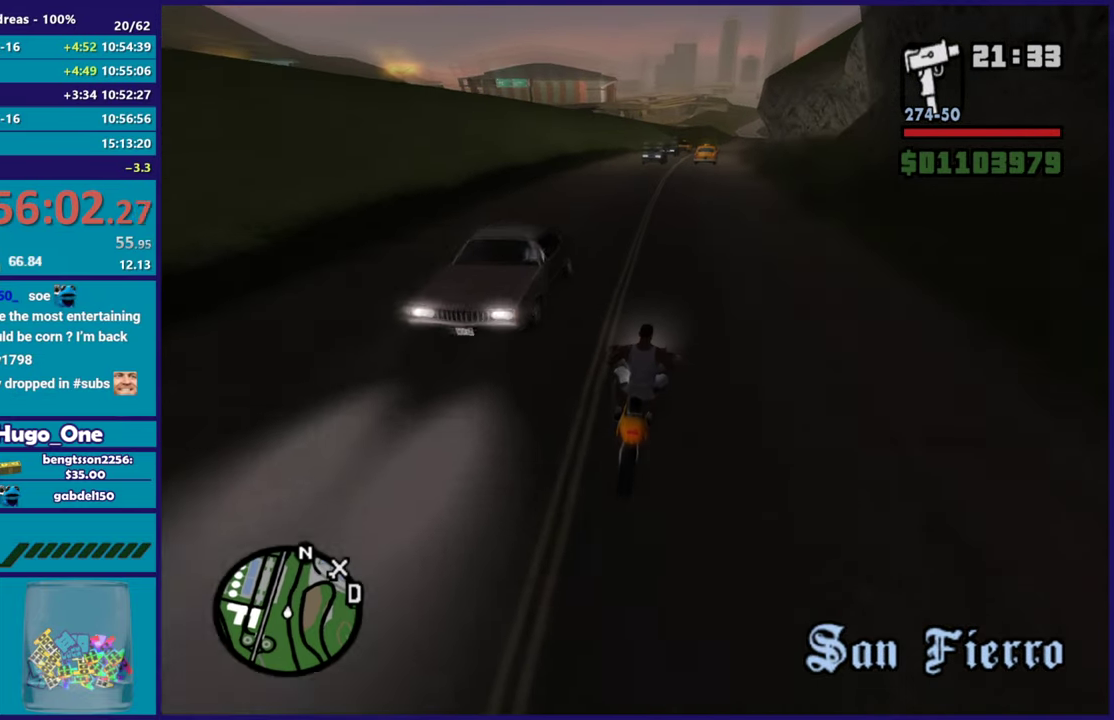
{"buttons": [], "left_stick": "center", "right_stick": "center", "events": [[50, "left_stick", "center"], [84, "R2", "up"], [151, "R2", "down"], [251, "left_stick", "down-right"], [317, "R2", "up"], [384, "left_stick", "center"], [484, "right_stick", "center"]]}
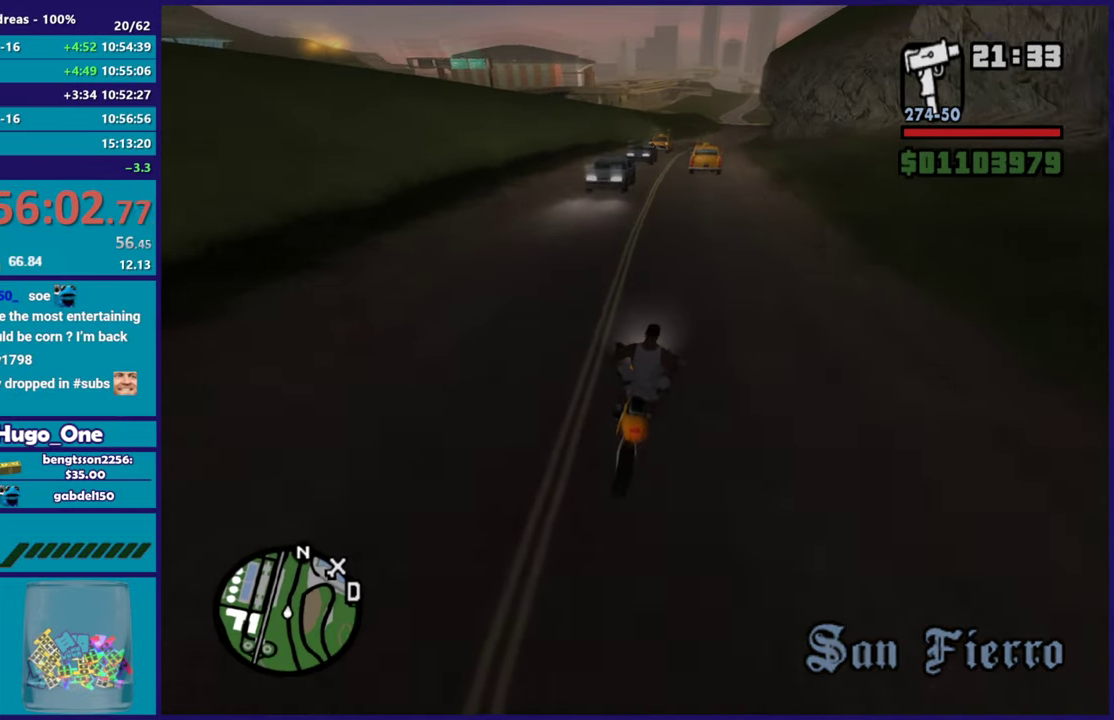
{"buttons": ["L1", "R1"], "left_stick": "right", "right_stick": "center", "events": [[67, "L1", "down"], [67, "R1", "down"], [384, "left_stick", "right"]]}
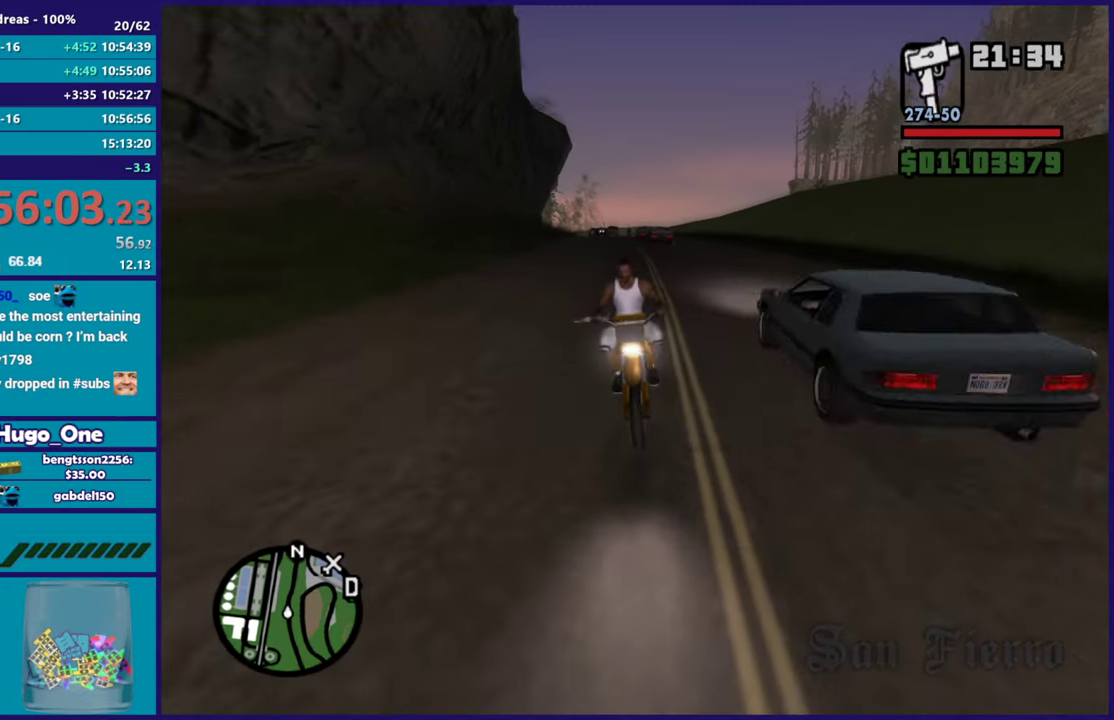
{"buttons": ["L2"], "left_stick": "center", "right_stick": "down", "events": [[83, "left_stick", "up-left"], [167, "L1", "up"], [167, "R1", "up"], [217, "left_stick", "center"], [250, "L2", "down"], [333, "right_stick", "down"]]}
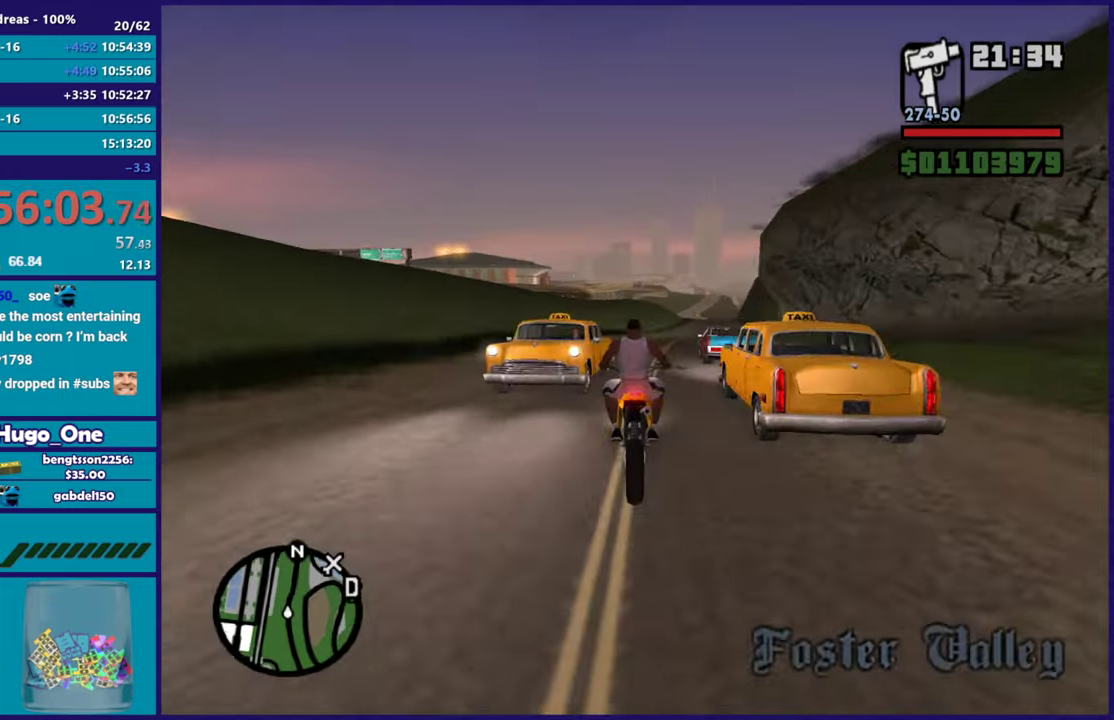
{"buttons": [], "left_stick": "down-right", "right_stick": "down", "events": [[34, "left_stick", "right"], [167, "L2", "up"], [200, "left_stick", "center"], [301, "left_stick", "left"], [434, "left_stick", "down-right"]]}
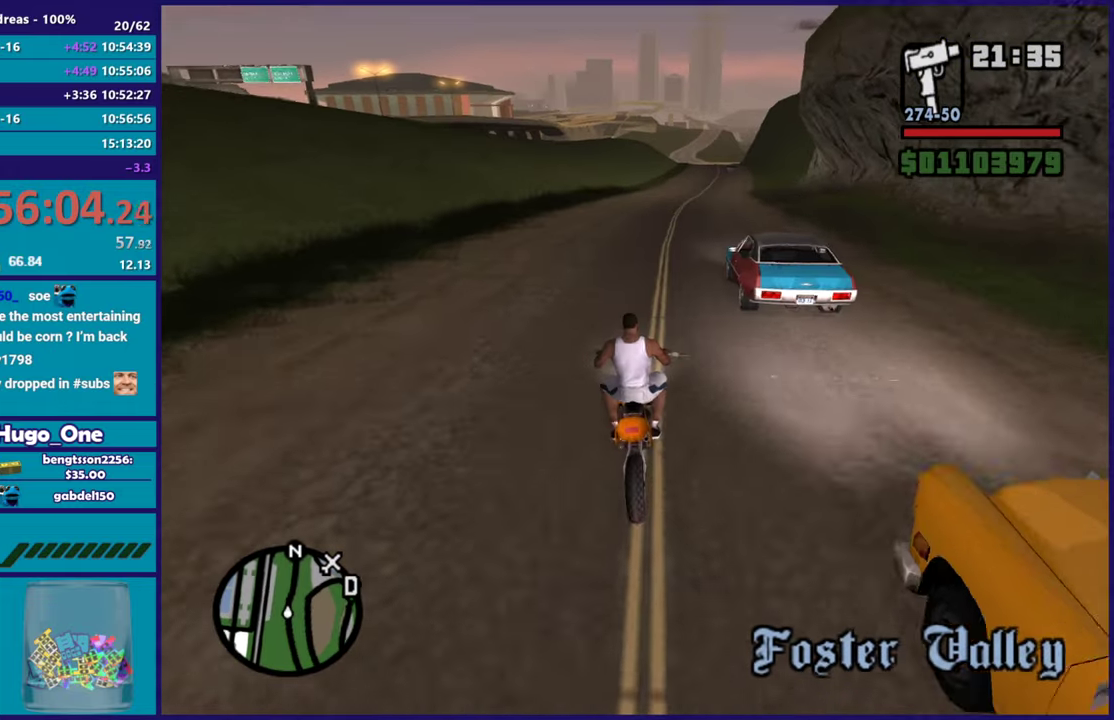
{"buttons": ["L2"], "left_stick": "left", "right_stick": "down-right"}
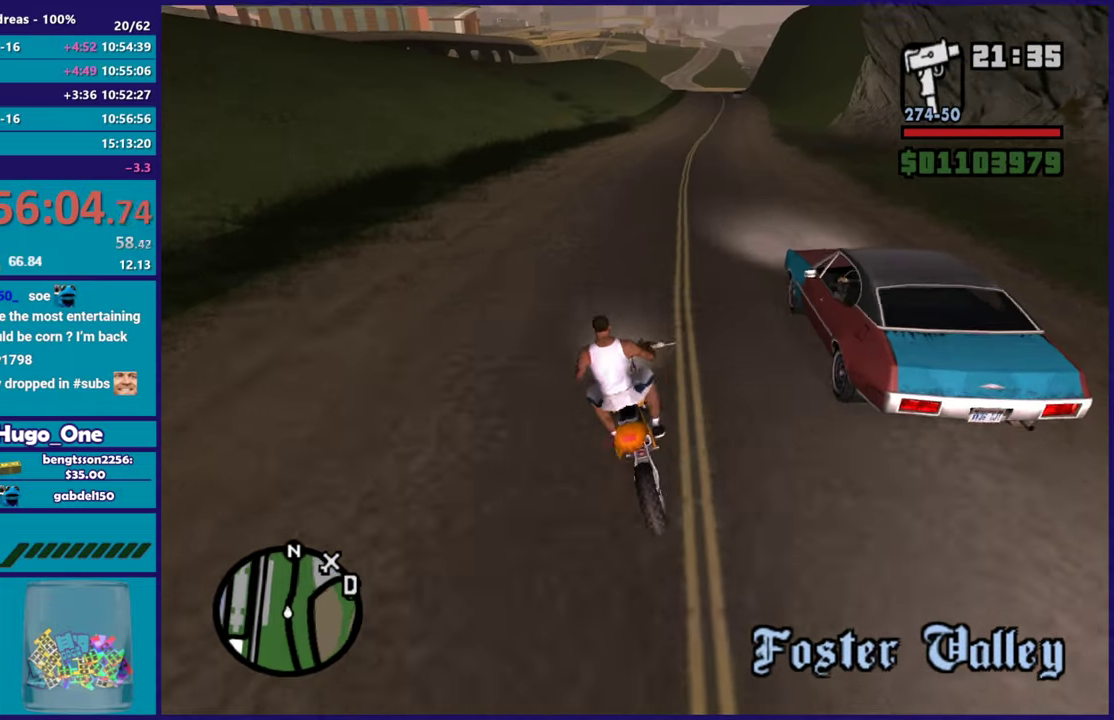
{"buttons": [], "left_stick": "down-left", "right_stick": "right"}
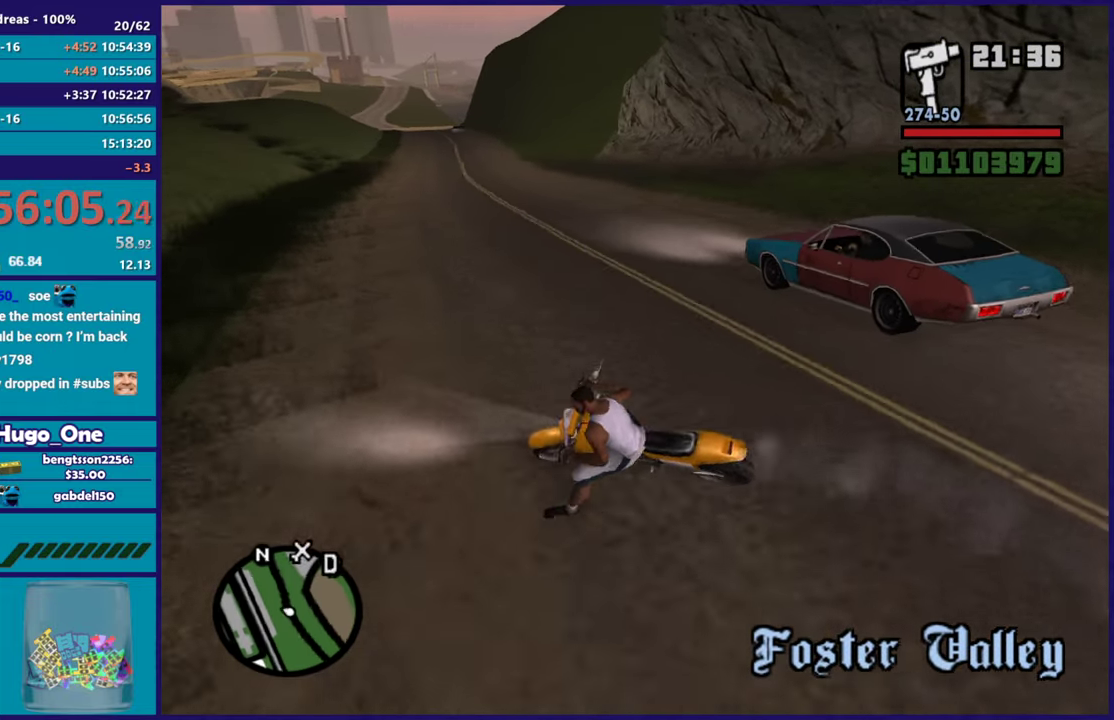
{"buttons": [], "left_stick": "left", "right_stick": "right", "events": [[33, "left_stick", "left"]]}
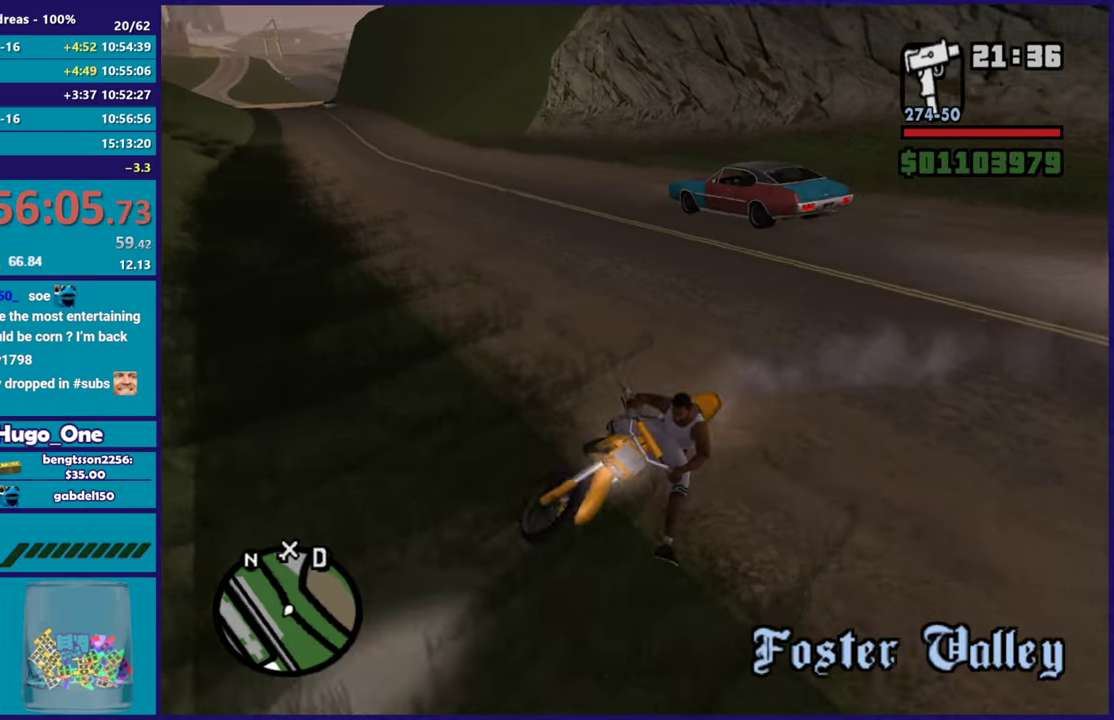
{"buttons": ["R2"], "left_stick": "left", "right_stick": "right", "events": [[200, "R2", "down"]]}
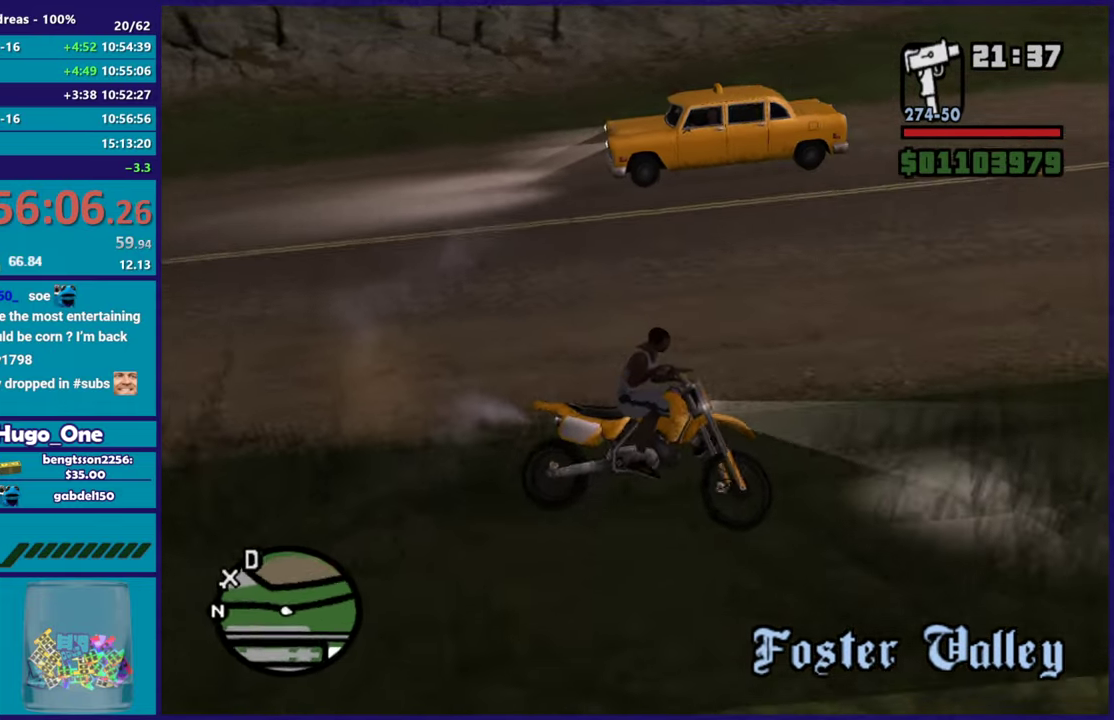
{"buttons": ["R2"], "left_stick": "right", "right_stick": "down-left", "events": [[83, "right_stick", "up-right"], [350, "left_stick", "right"], [350, "right_stick", "center"], [400, "right_stick", "down-left"]]}
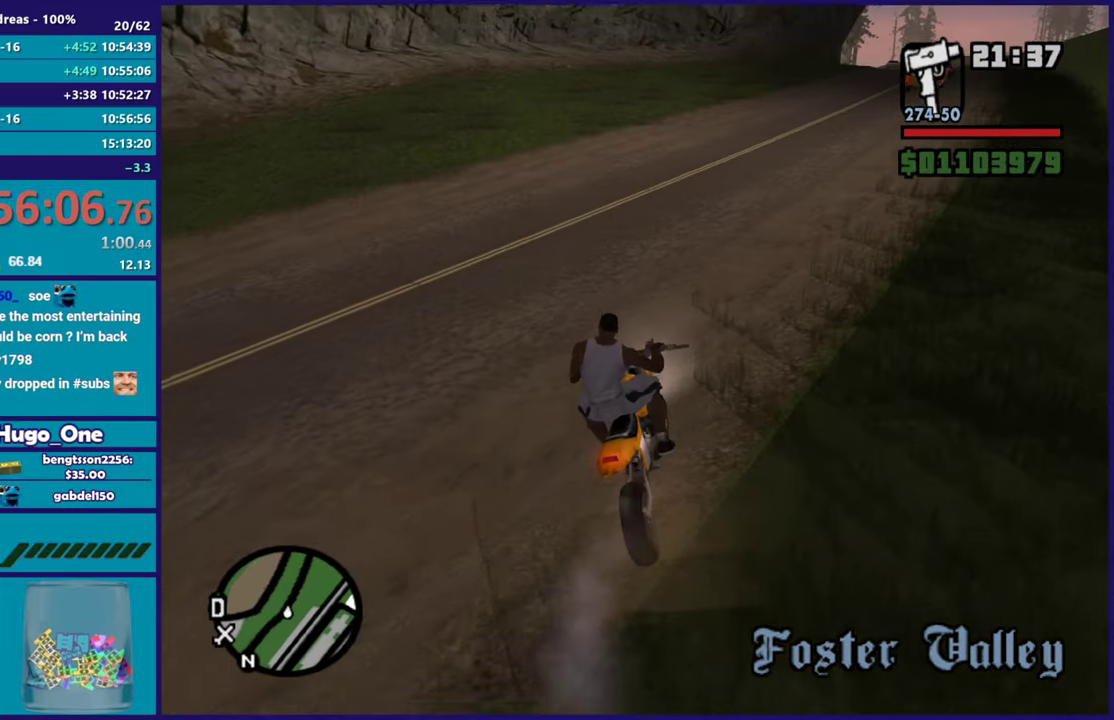
{"buttons": ["R2"], "left_stick": "up-left", "right_stick": "center", "events": [[34, "left_stick", "center"], [34, "right_stick", "center"], [117, "left_stick", "right"], [200, "right_stick", "up-right"], [417, "right_stick", "center"], [484, "left_stick", "up-left"]]}
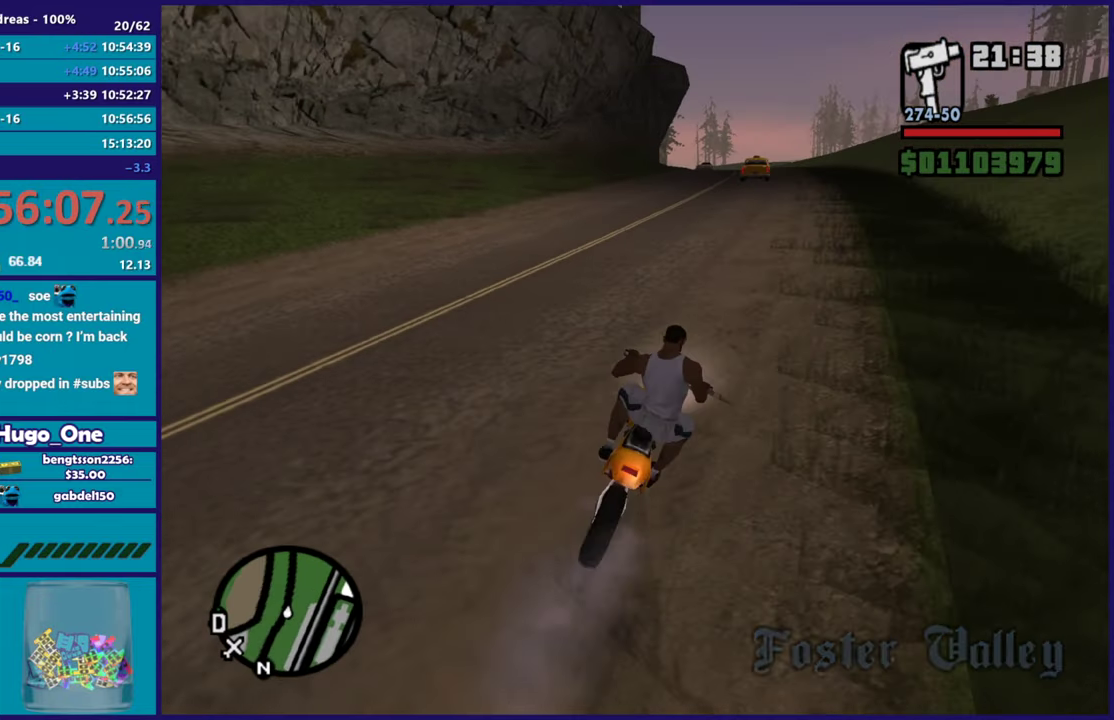
{"buttons": ["R2"], "left_stick": "up-left", "right_stick": "center", "events": [[50, "right_stick", "down"], [117, "left_stick", "center"], [133, "right_stick", "down-left"], [200, "left_stick", "up"], [333, "left_stick", "center"], [350, "right_stick", "center"], [417, "left_stick", "up"], [484, "left_stick", "up-left"]]}
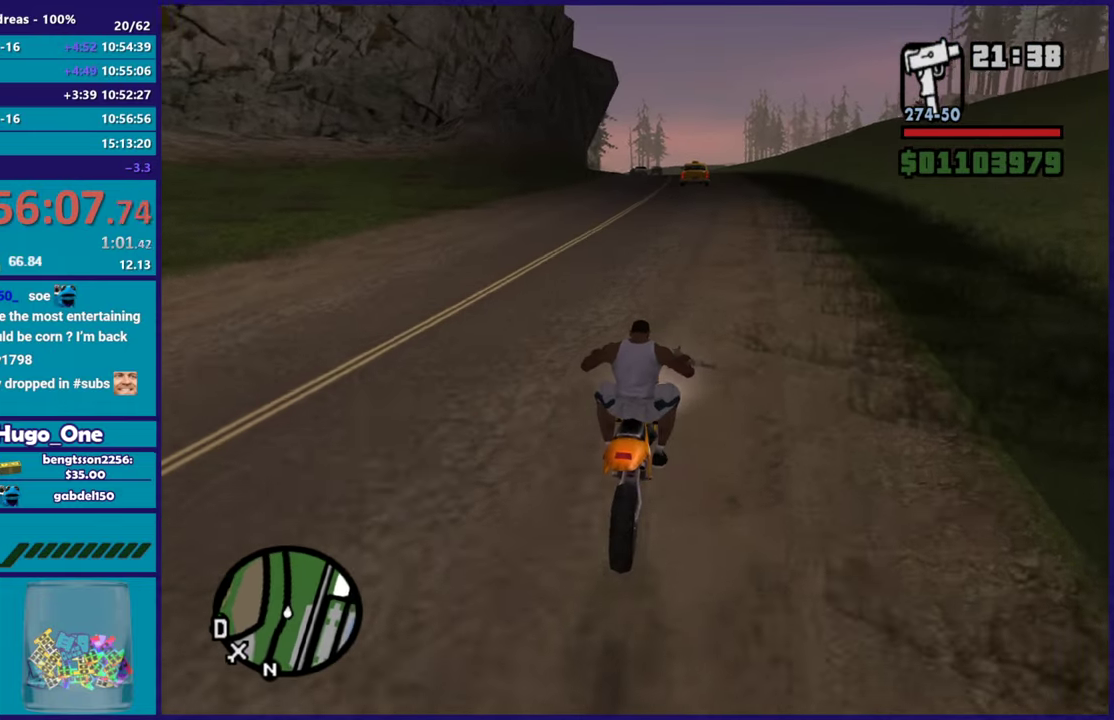
{"buttons": ["R2"], "left_stick": "up", "right_stick": "down-left", "events": [[17, "right_stick", "down-left"], [50, "left_stick", "center"], [134, "left_stick", "up"], [251, "right_stick", "center"], [267, "left_stick", "center"], [384, "left_stick", "up"], [501, "right_stick", "down-left"]]}
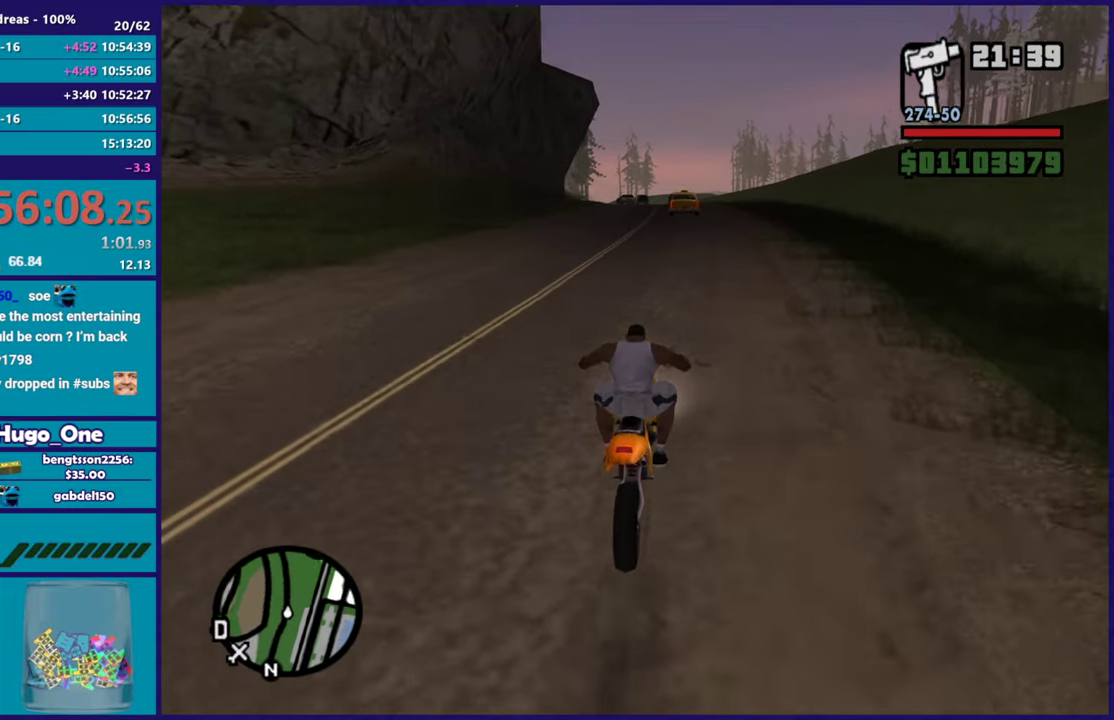
{"buttons": ["R2"], "left_stick": "up", "right_stick": "down-left", "events": [[33, "left_stick", "center"], [133, "left_stick", "up"], [300, "left_stick", "center"], [383, "left_stick", "up-right"], [434, "left_stick", "up"]]}
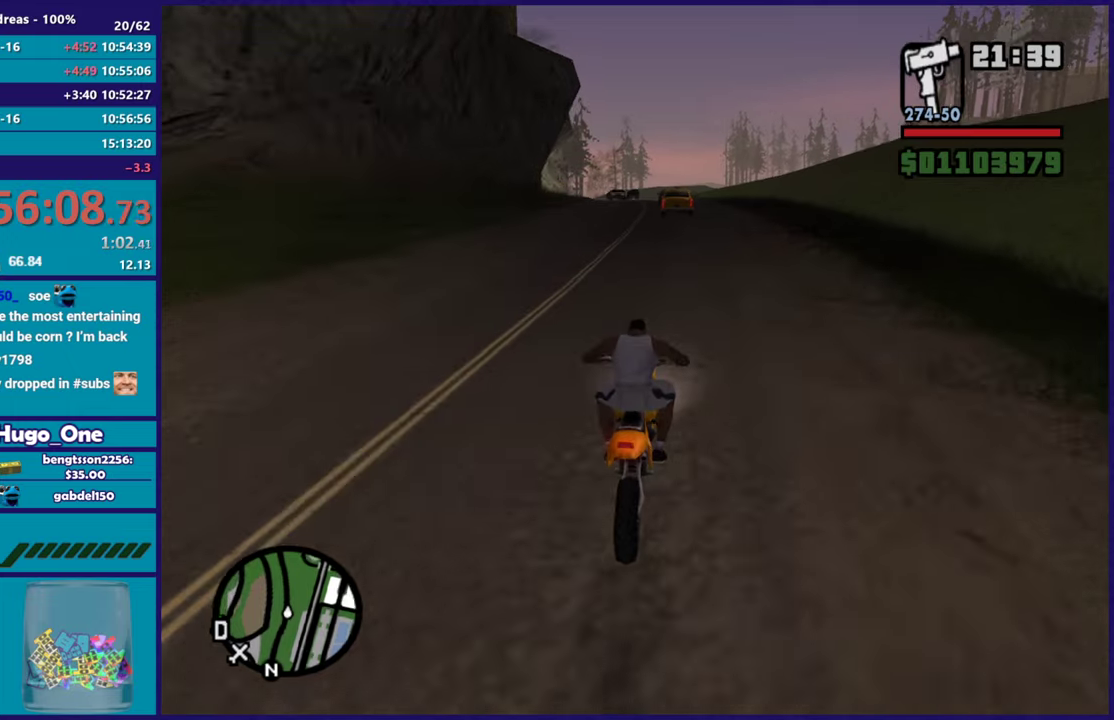
{"buttons": ["R2"], "left_stick": "center", "right_stick": "down-left", "events": [[50, "left_stick", "right"], [100, "left_stick", "up"], [267, "left_stick", "center"], [267, "right_stick", "center"], [351, "left_stick", "up-left"], [434, "right_stick", "down-left"], [501, "left_stick", "center"]]}
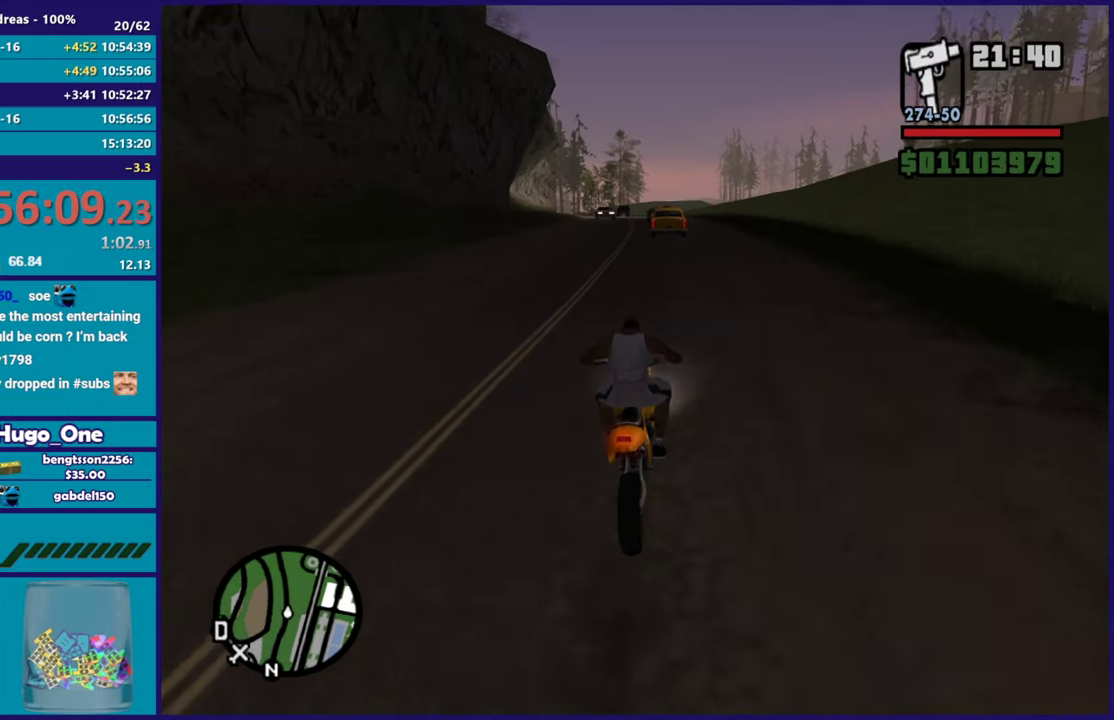
{"buttons": ["R2"], "left_stick": "up-left", "right_stick": "down-left", "events": [[66, "left_stick", "left"], [217, "left_stick", "center"], [217, "right_stick", "center"], [317, "left_stick", "up-right"], [367, "left_stick", "right"], [367, "right_stick", "down-left"], [450, "left_stick", "up-left"]]}
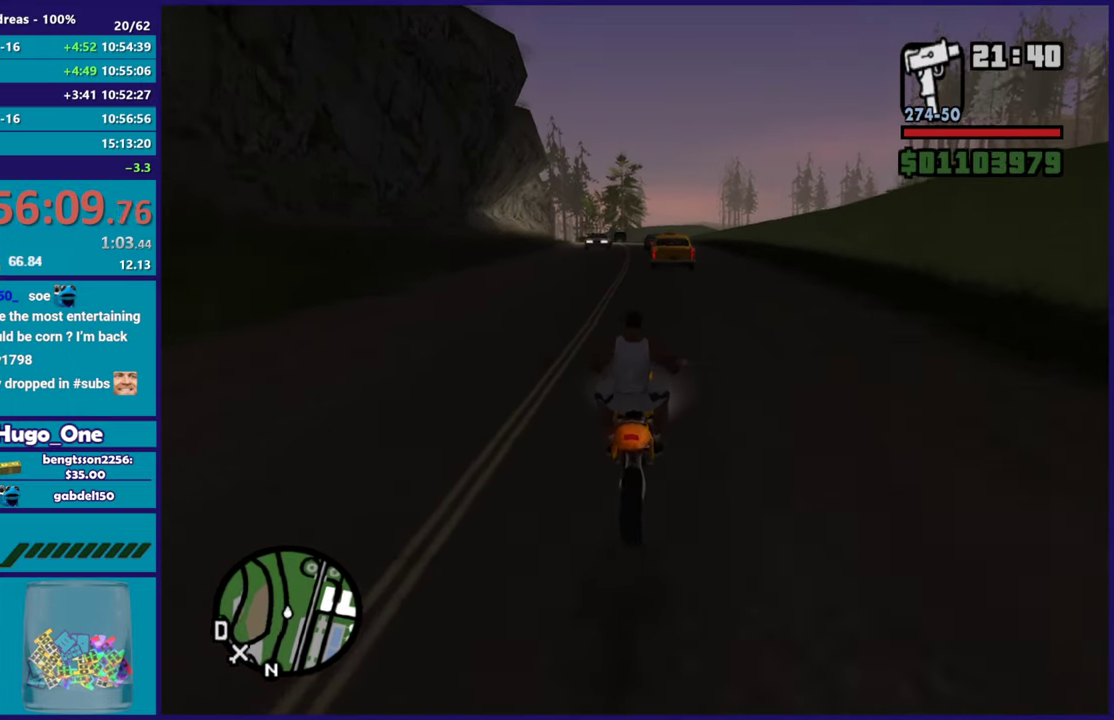
{"buttons": ["R2"], "left_stick": "up-left", "right_stick": "down-left", "events": [[100, "left_stick", "center"], [167, "left_stick", "up-left"], [334, "left_stick", "center"], [451, "left_stick", "up-left"]]}
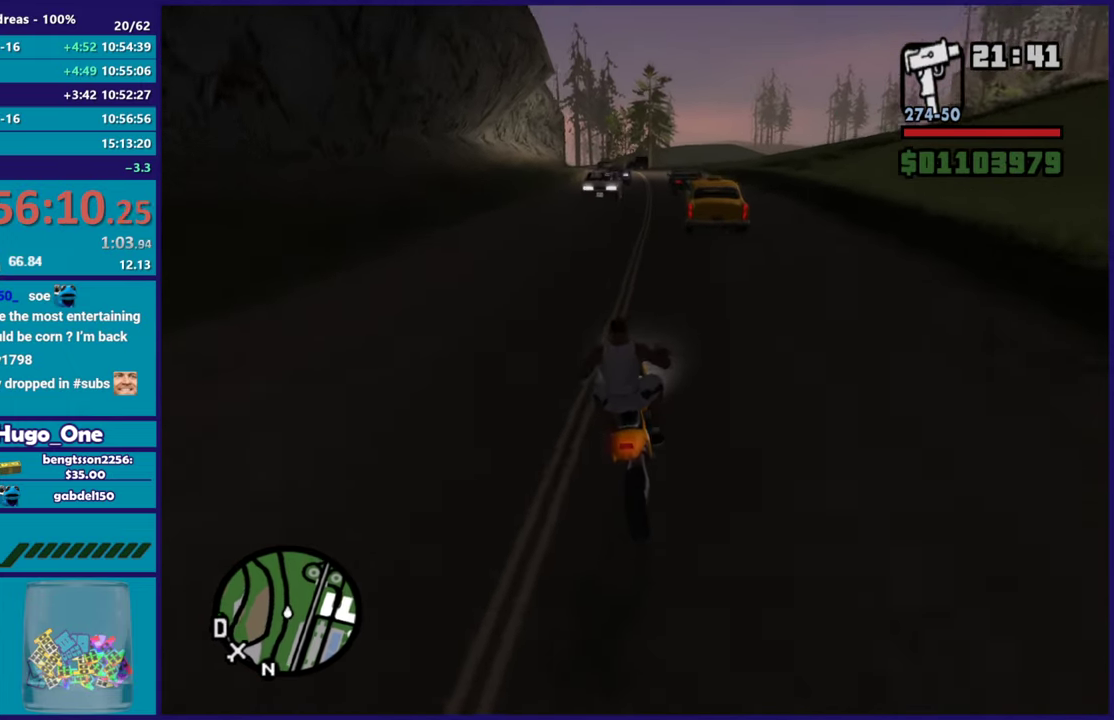
{"buttons": ["R2"], "left_stick": "up-right", "right_stick": "down-left"}
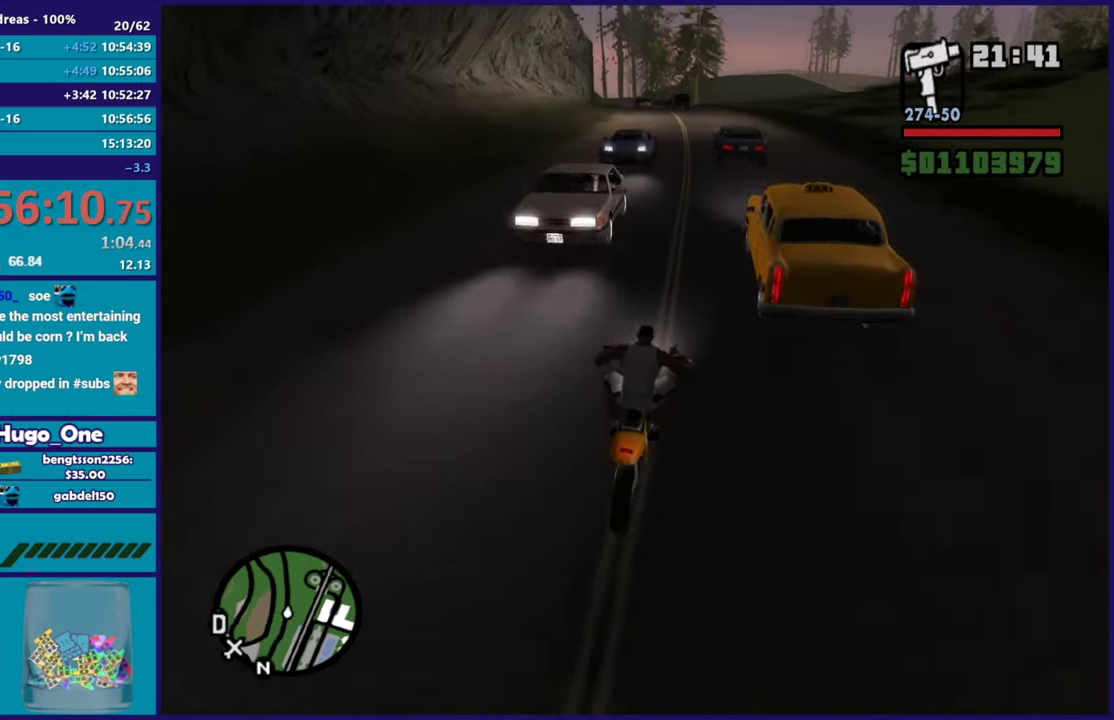
{"buttons": ["R2"], "left_stick": "up-left", "right_stick": "down-left", "events": [[17, "left_stick", "up"], [67, "left_stick", "up-left"], [267, "left_stick", "center"], [367, "left_stick", "up-left"]]}
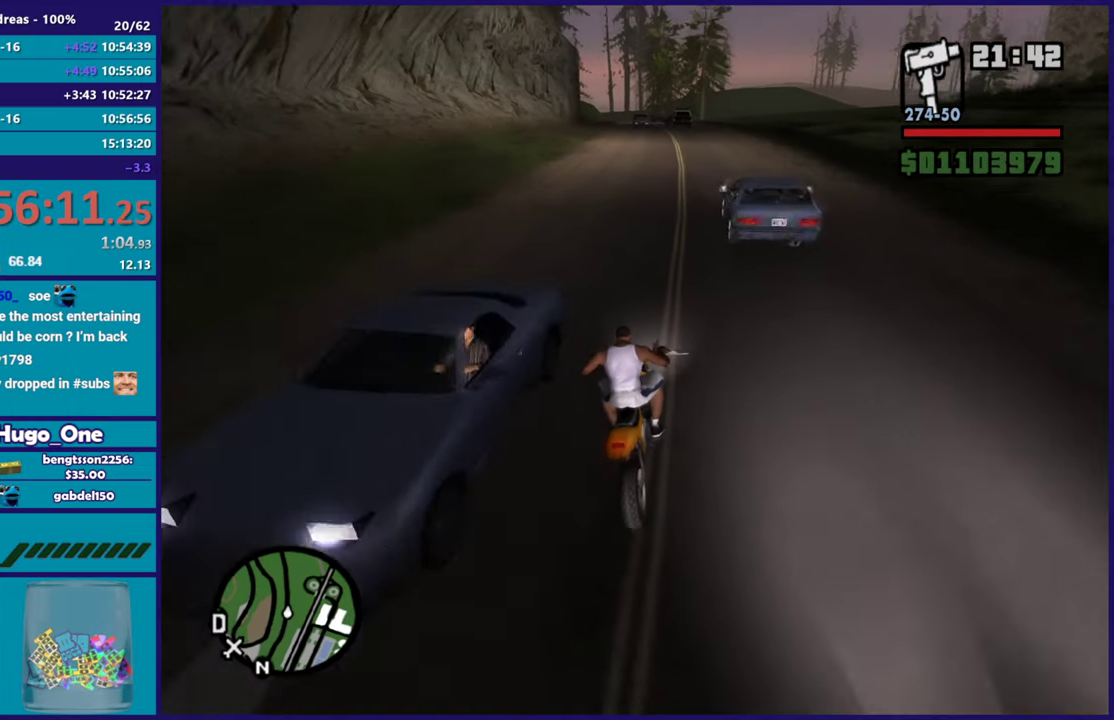
{"buttons": ["R2"], "left_stick": "up-left", "right_stick": "down-left", "events": [[33, "left_stick", "center"], [117, "left_stick", "up-left"], [267, "left_stick", "right"], [450, "left_stick", "up-left"]]}
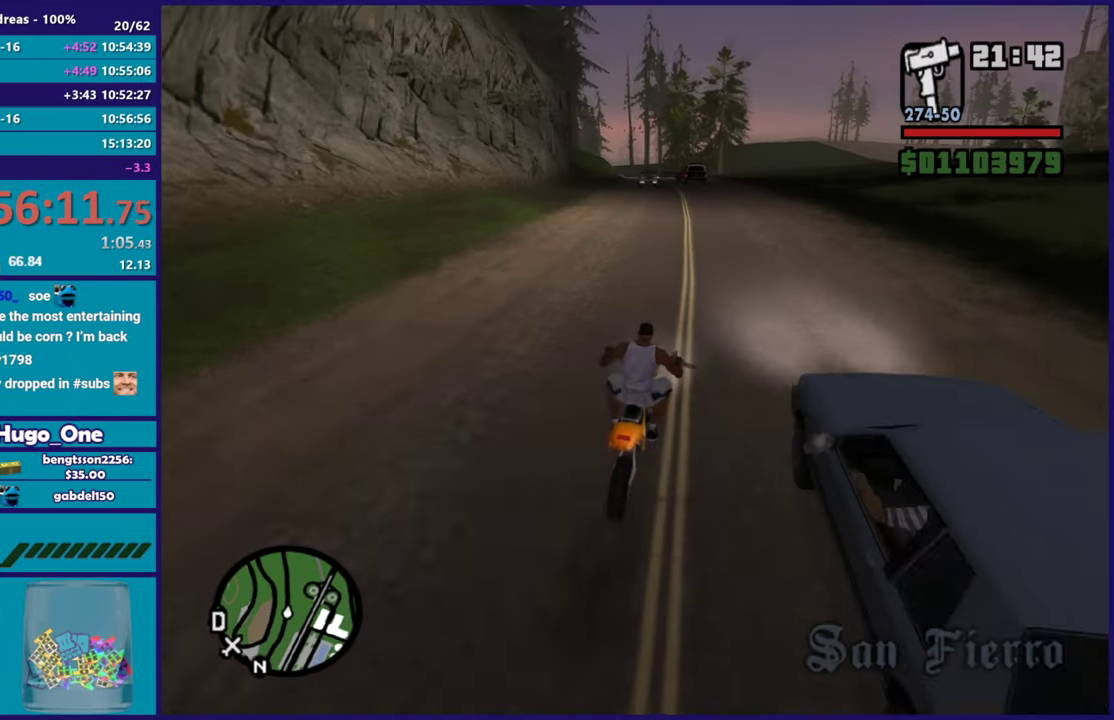
{"buttons": ["R2"], "left_stick": "center", "right_stick": "down-left", "events": [[134, "left_stick", "right"], [251, "left_stick", "up-left"], [434, "left_stick", "center"]]}
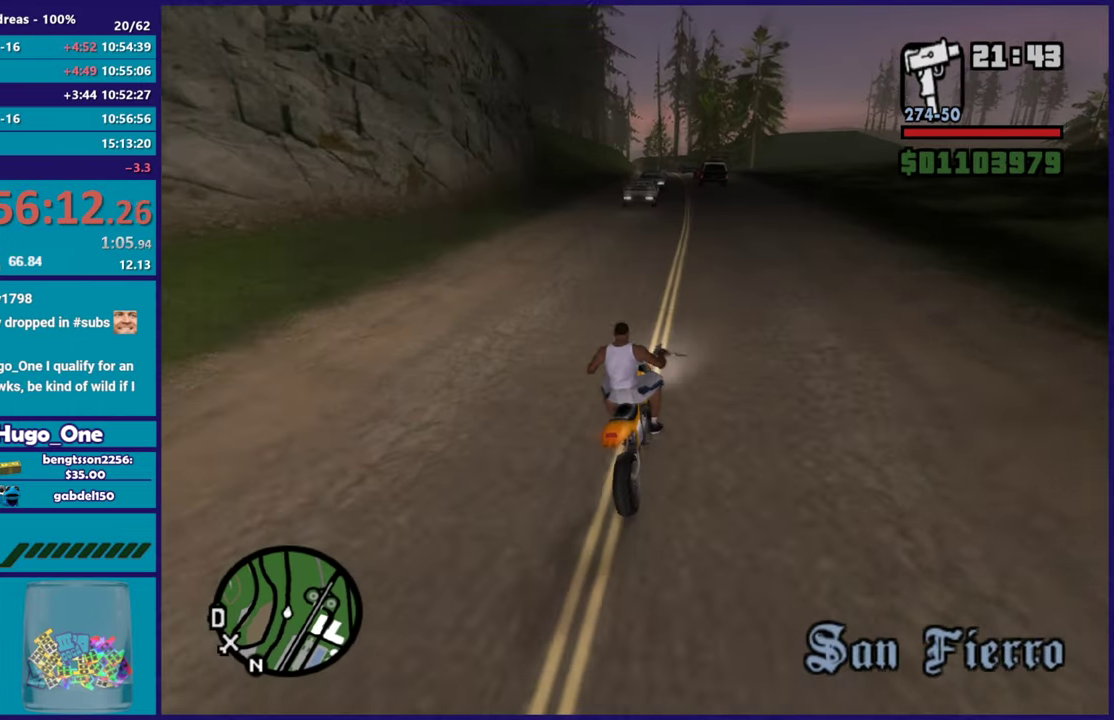
{"buttons": [], "left_stick": "center", "right_stick": "down-left", "events": [[167, "R2", "up"], [183, "left_stick", "left"], [484, "left_stick", "center"]]}
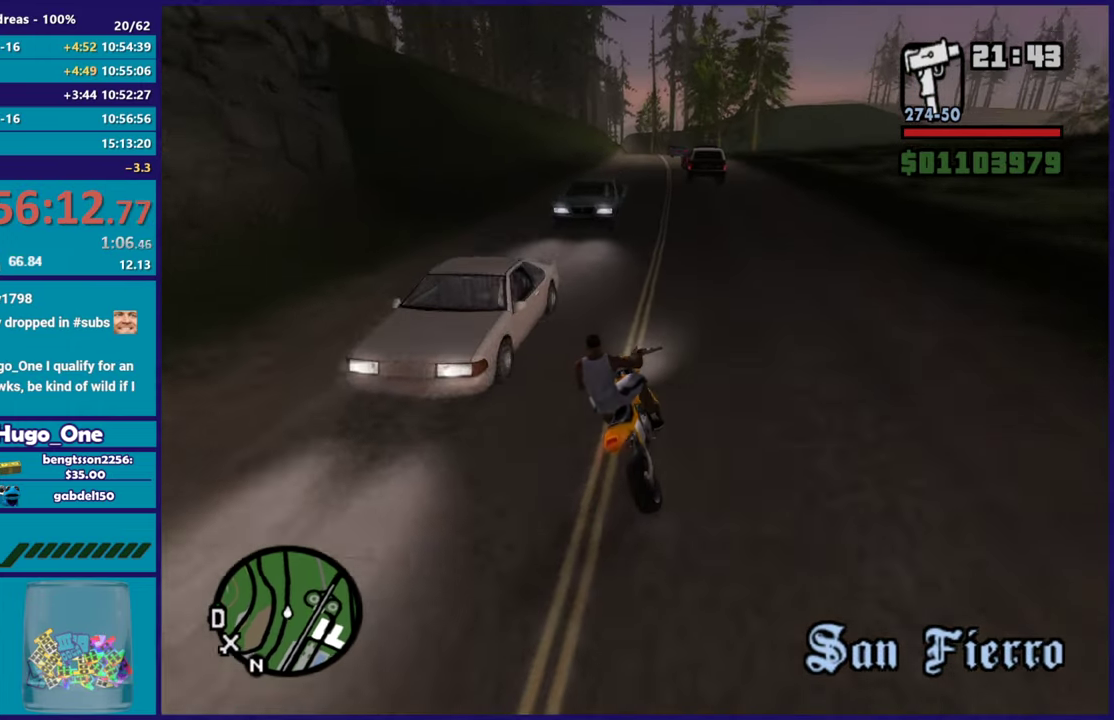
{"buttons": ["R2"], "left_stick": "up-left", "right_stick": "down-left", "events": [[50, "R2", "down"], [50, "left_stick", "right"], [134, "left_stick", "center"], [184, "left_stick", "up-left"], [384, "left_stick", "right"], [484, "left_stick", "up-left"]]}
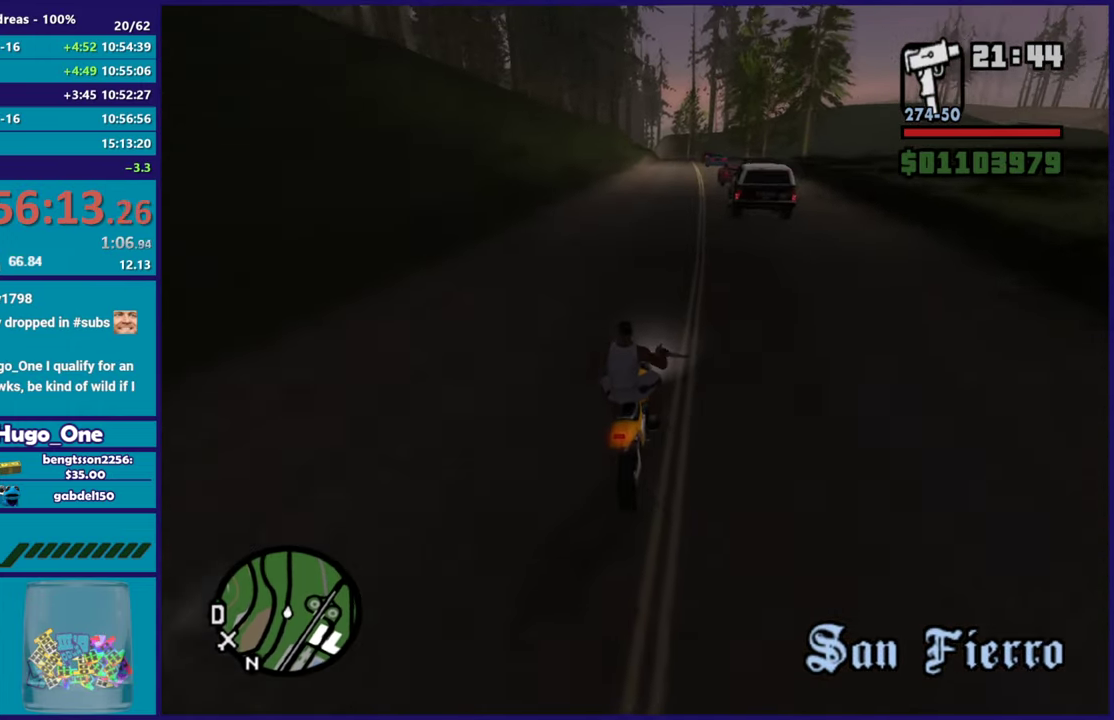
{"buttons": ["R2"], "left_stick": "up-left", "right_stick": "down-left", "events": [[150, "left_stick", "up-right"], [233, "left_stick", "up"], [383, "left_stick", "right"], [484, "left_stick", "up-left"]]}
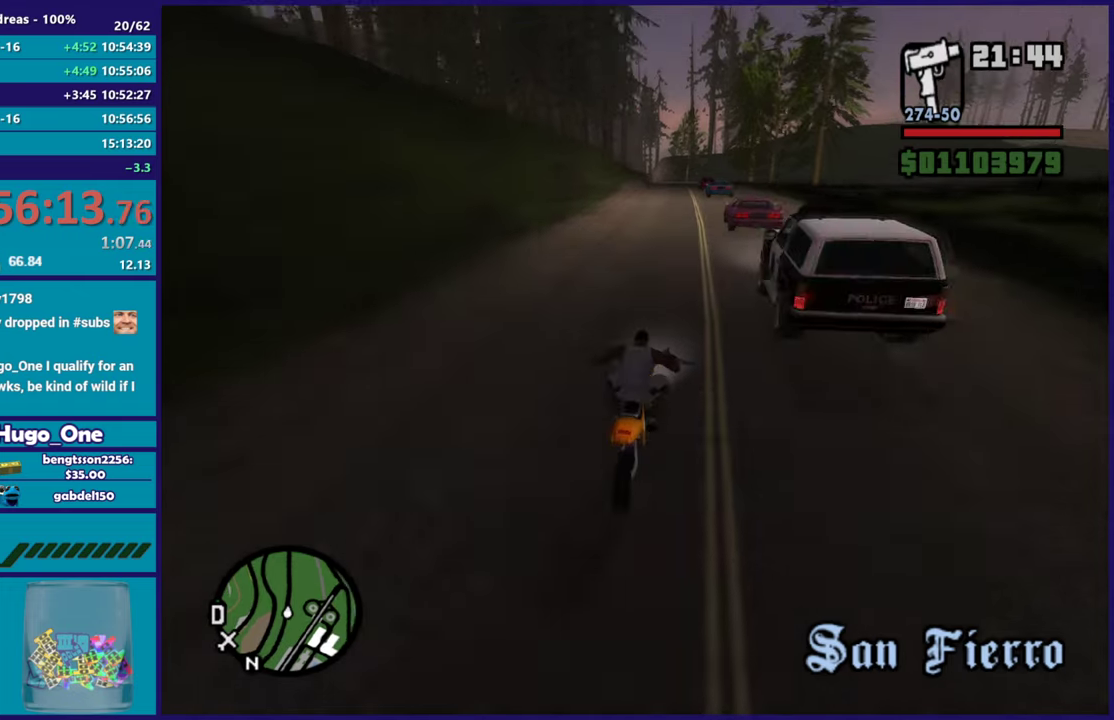
{"buttons": ["R2"], "left_stick": "center", "right_stick": "down-left", "events": [[167, "left_stick", "right"], [284, "left_stick", "up-left"], [451, "left_stick", "center"]]}